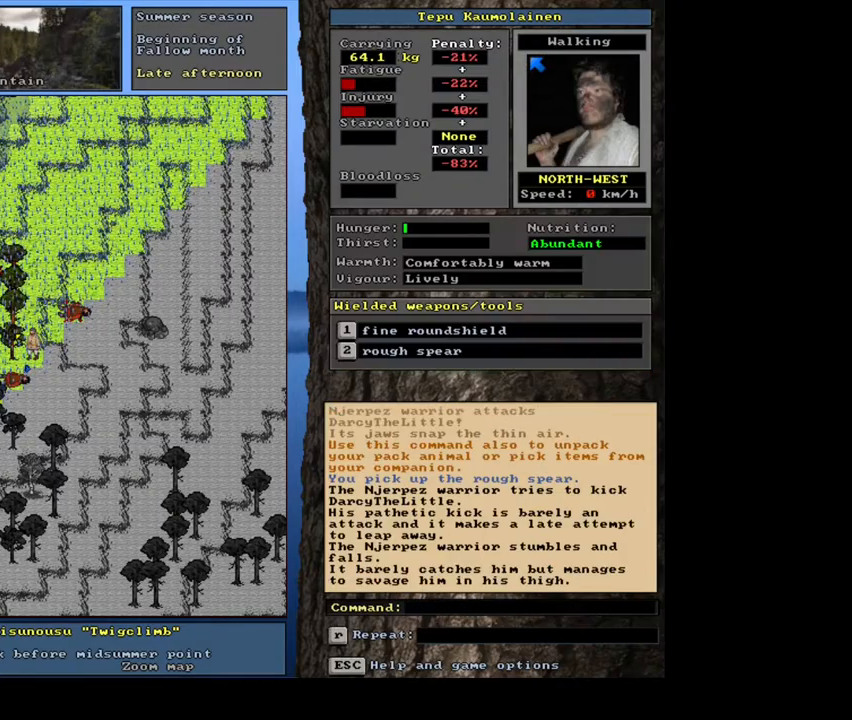
Gameplay with keyboard and mouse; each line is a JSON object with the keys and mouse buttons held at the frame after it. "events" lists presses ("down") and releases ("up") of ".", "/", "0", "1", "2", "3", "4", "5", "6", "7", "8", "9", "a", "alt_l", "alt_r", "b", "backslash", "backspace", "c", "caps_lock", "comma", "ctrl_l", "ctrl_r", "d", "down", "e", "equals", "escape", "f", "f1", "f10", "f11", "f12", "f2", "f3", "f4", "f5", "f6", "f7", "f8", "f9", "g", "h", "i", "j", "k", "l", "lbracket", "left", "m", "minus", "n", "num0", "num1", "num2", "num3", "num4", "num5", "num6", "num7", "num8", "num9", "o", "p", "q", "quote", "r", "rbracket", "return", "right", "s", "semicolon", "shift_l", "shift_r", "space", "super", "t", "tab", "tilde", "u", "up", "v", "w", "x", "y", "z", "mouse_left", "mouse_wheel", "mouse_right", "mouse_mb4" and "mouse_mb5" between this image and that frame as [ms after this image, input, new state], when the widget could be followed in between. "mouse_left", "mouse_wheel", "mouse_right", "mouse_mb4", "mouse_mb5" = the "left", "wheel", "right", "mb4", "mb5" buttons of the "mouse" list. No other keys are recorded. "wheel" means that the mouse wheel is clicked or scrolled. Mouse movement is not recorded. Not read: other_keys.
{"keys": [], "mouse": [], "events": []}
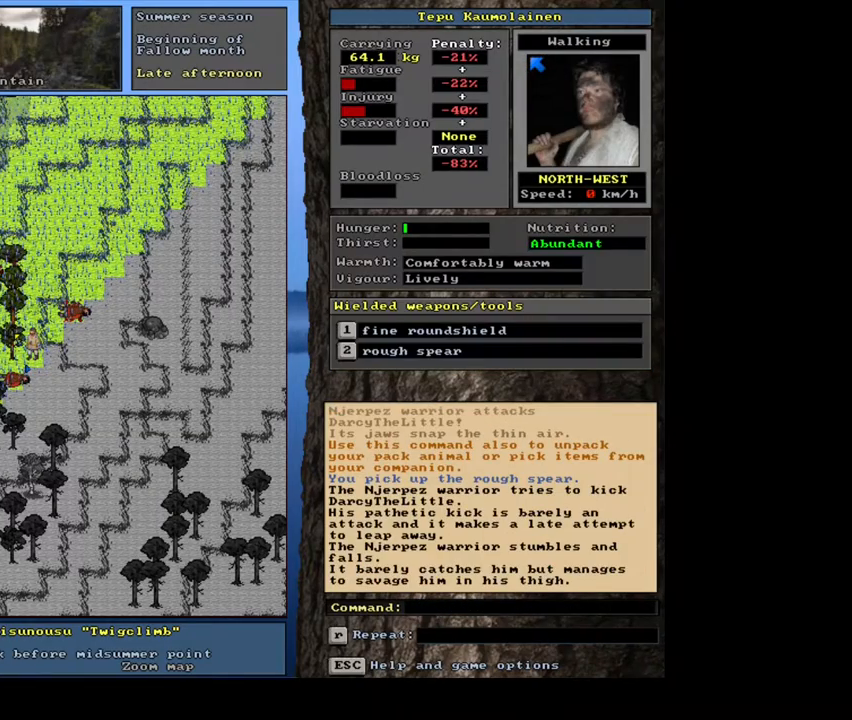
{"keys": [], "mouse": [], "events": []}
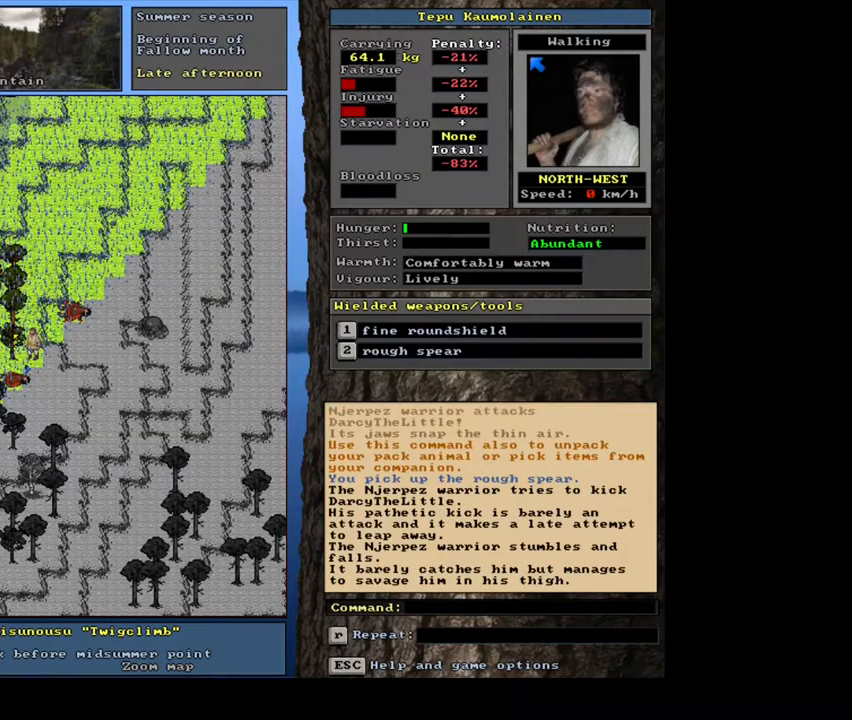
{"keys": [], "mouse": [], "events": []}
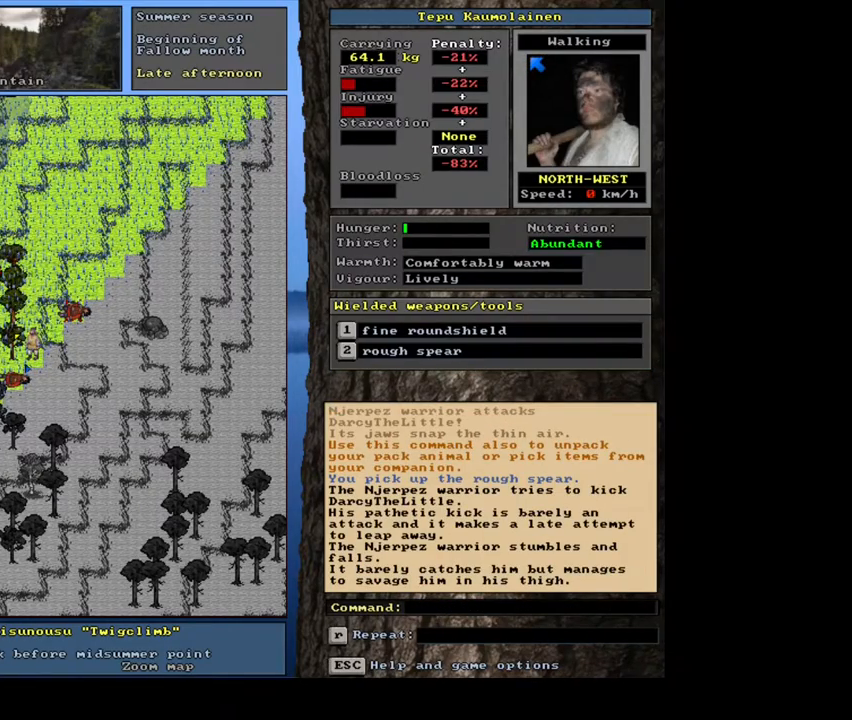
{"keys": [], "mouse": [], "events": []}
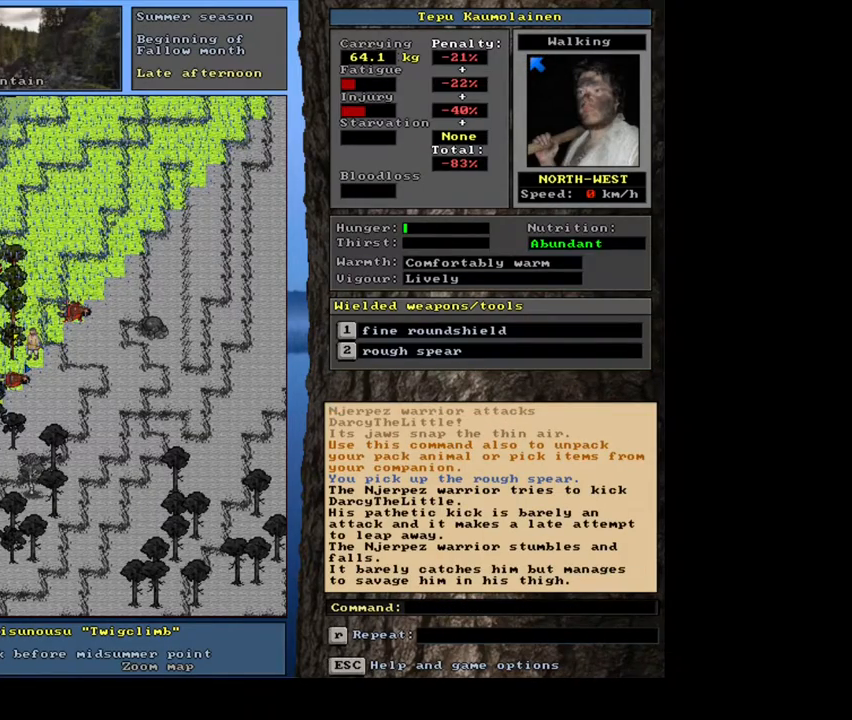
{"keys": [], "mouse": [], "events": []}
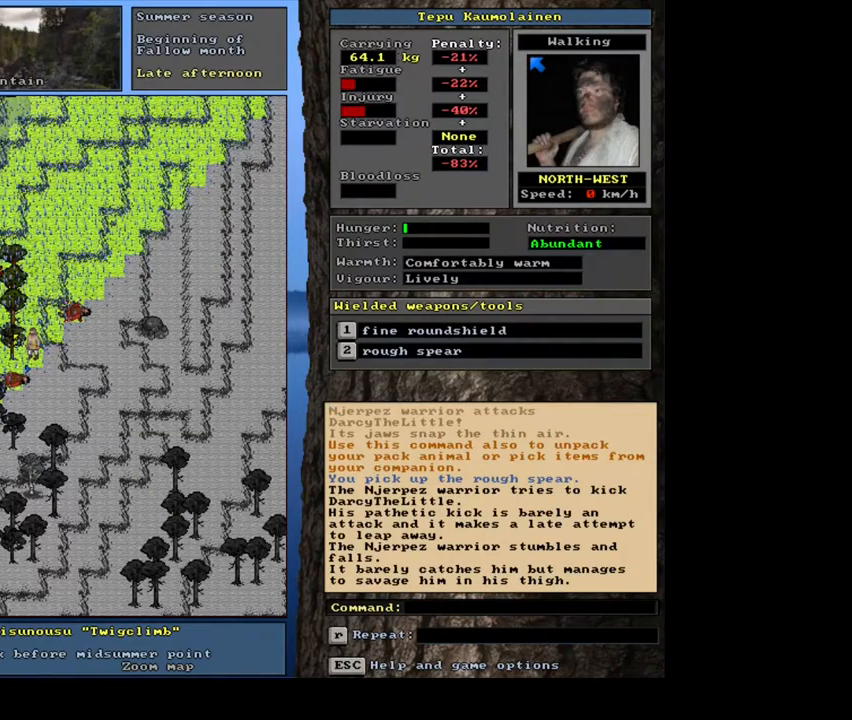
{"keys": [], "mouse": [], "events": []}
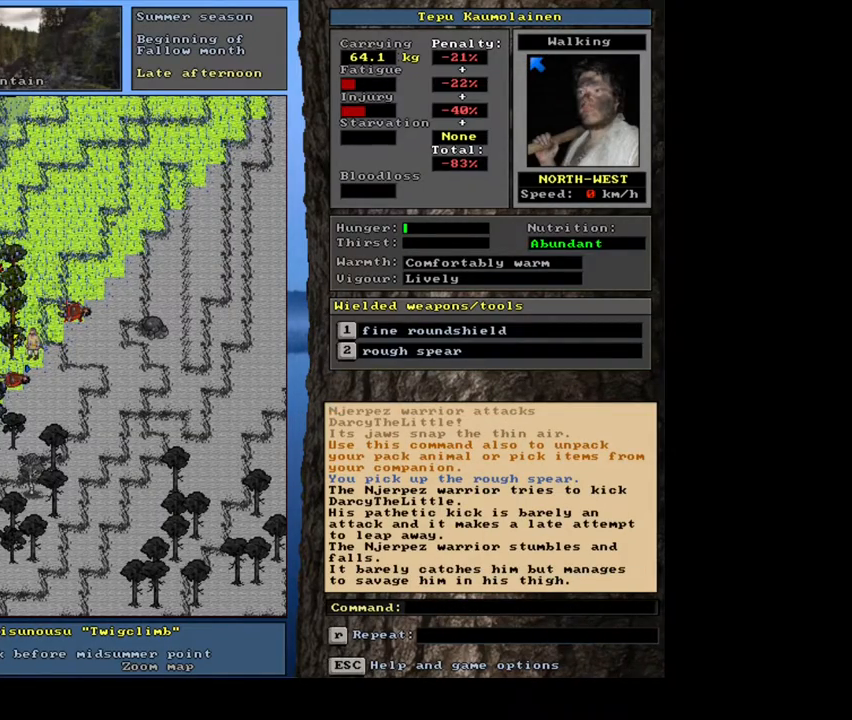
{"keys": [], "mouse": [], "events": []}
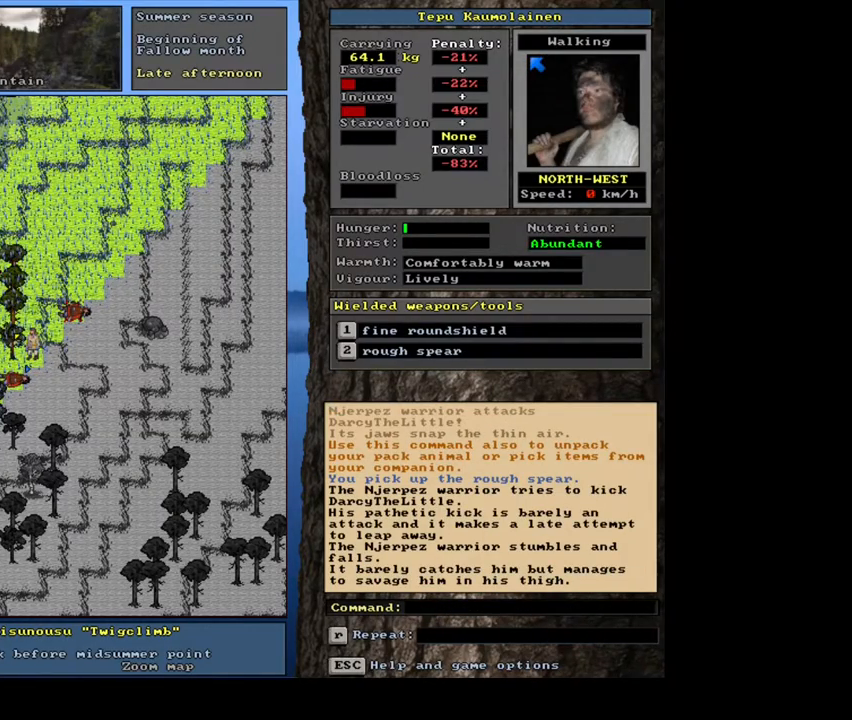
{"keys": [], "mouse": [], "events": []}
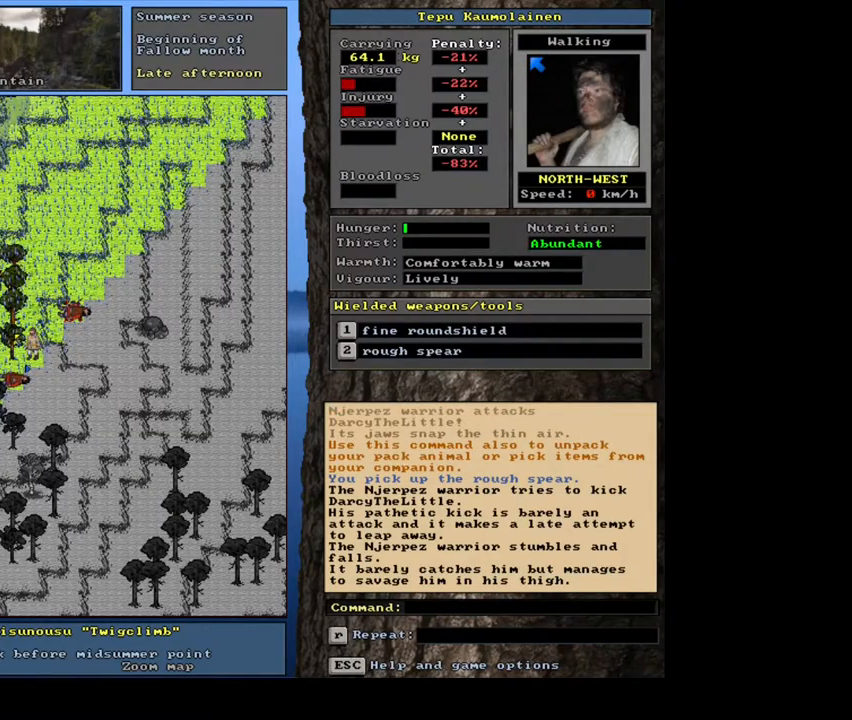
{"keys": [], "mouse": [], "events": []}
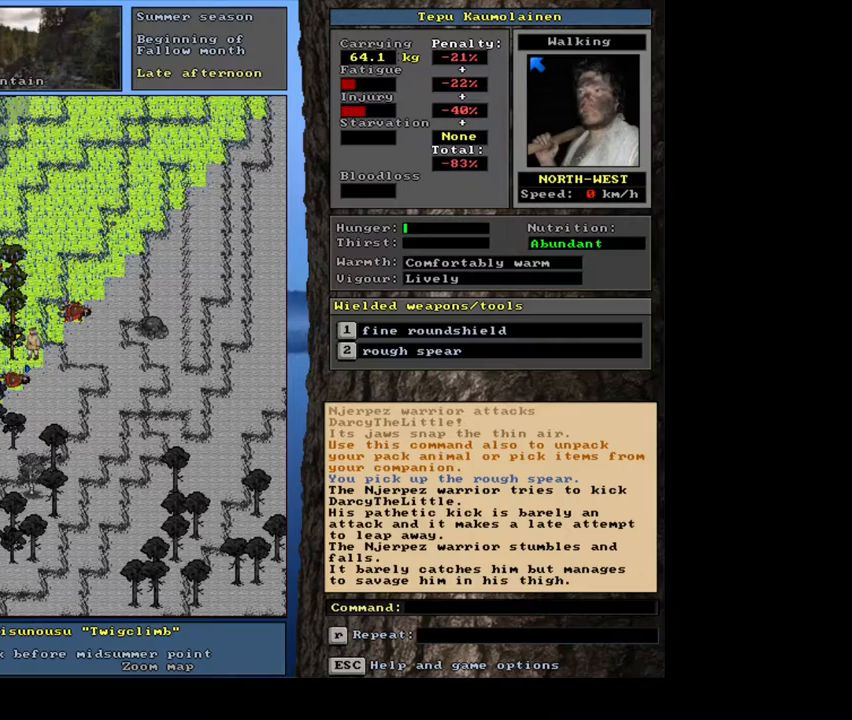
{"keys": [], "mouse": [], "events": []}
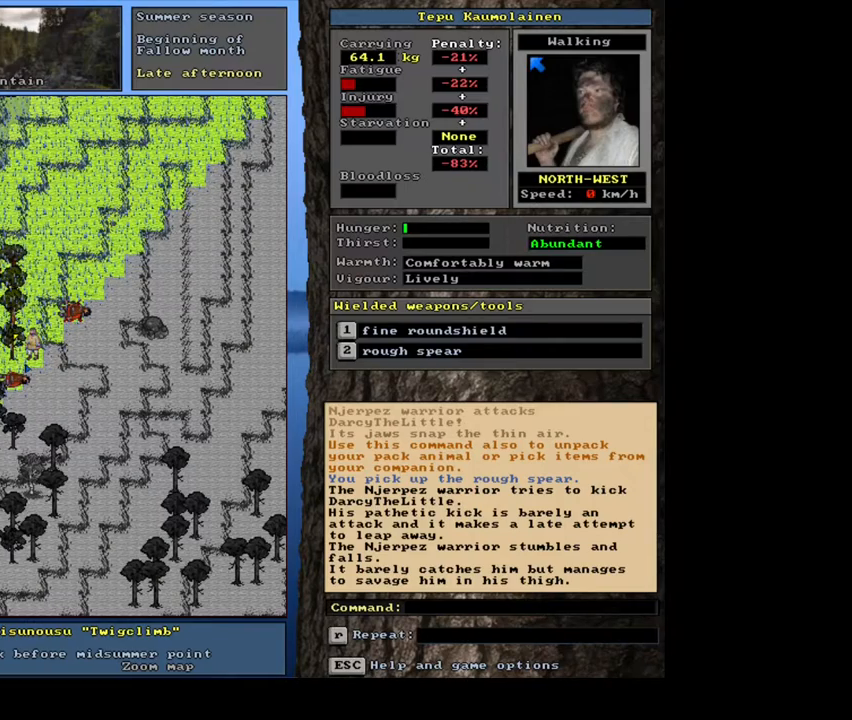
{"keys": [], "mouse": [], "events": [[250, "2", "down"], [383, "2", "up"]]}
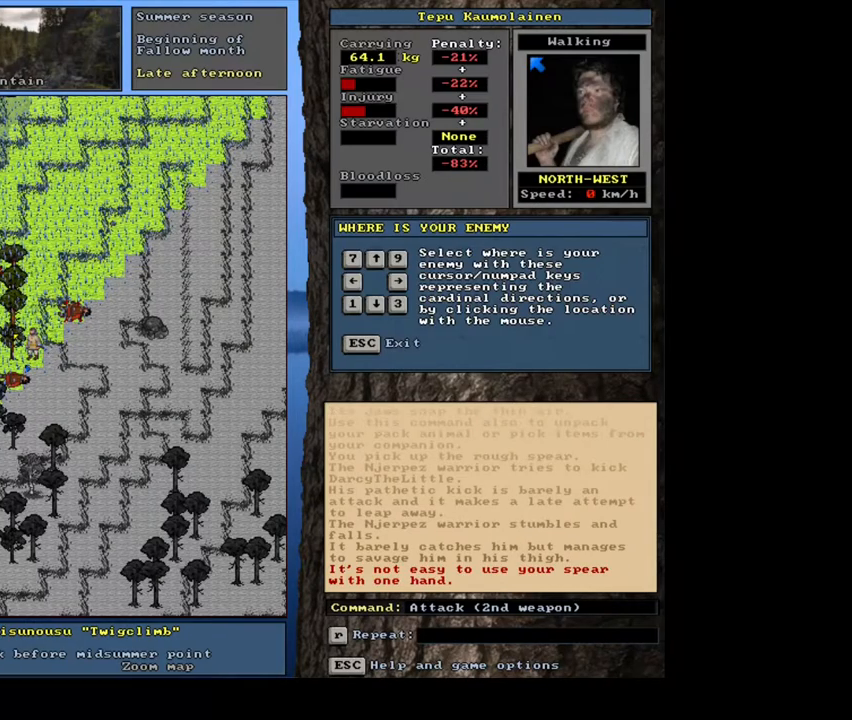
{"keys": [], "mouse": [], "events": []}
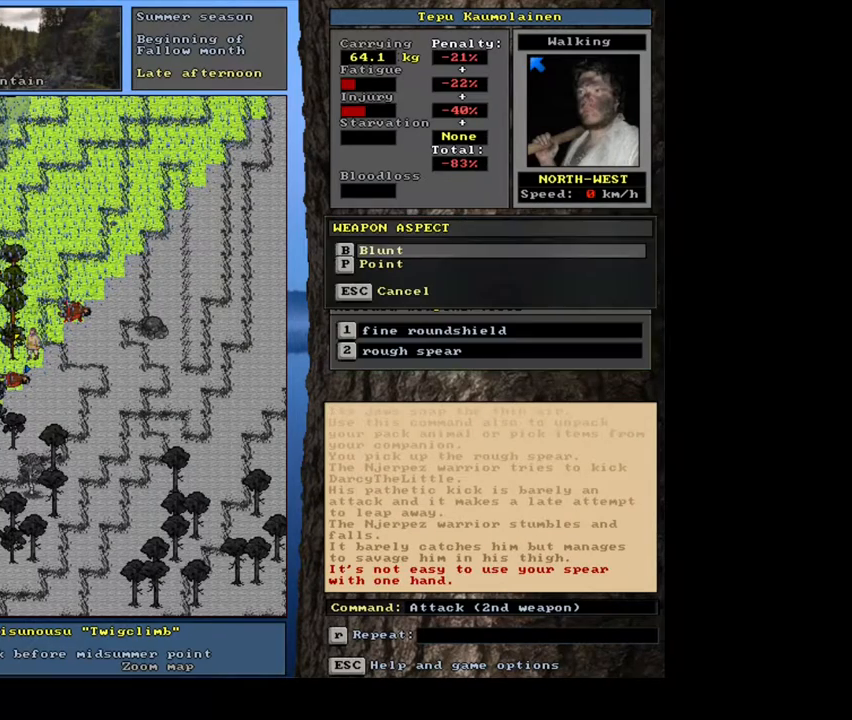
{"keys": [], "mouse": [], "events": []}
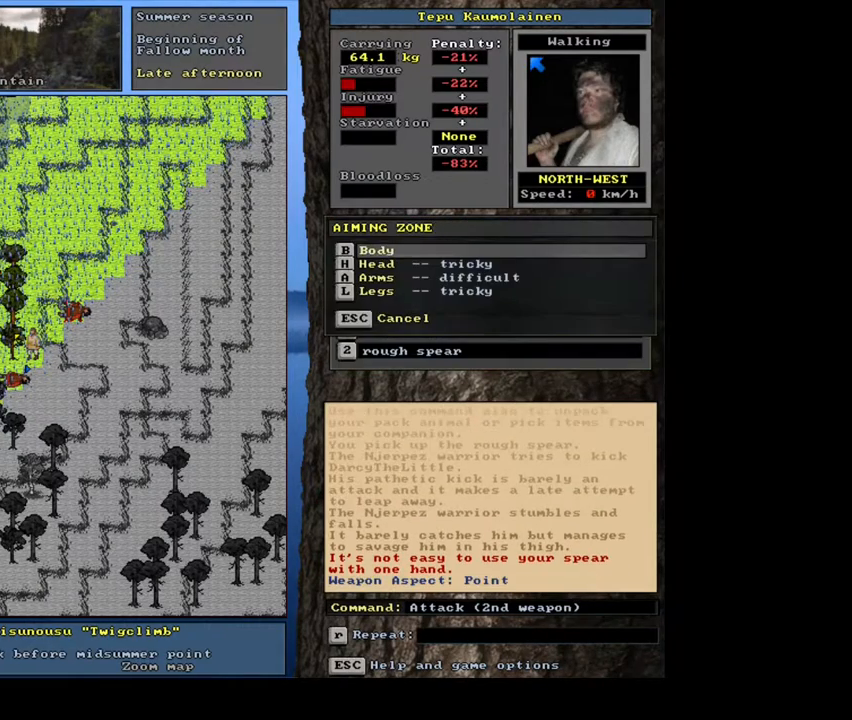
{"keys": [], "mouse": [], "events": []}
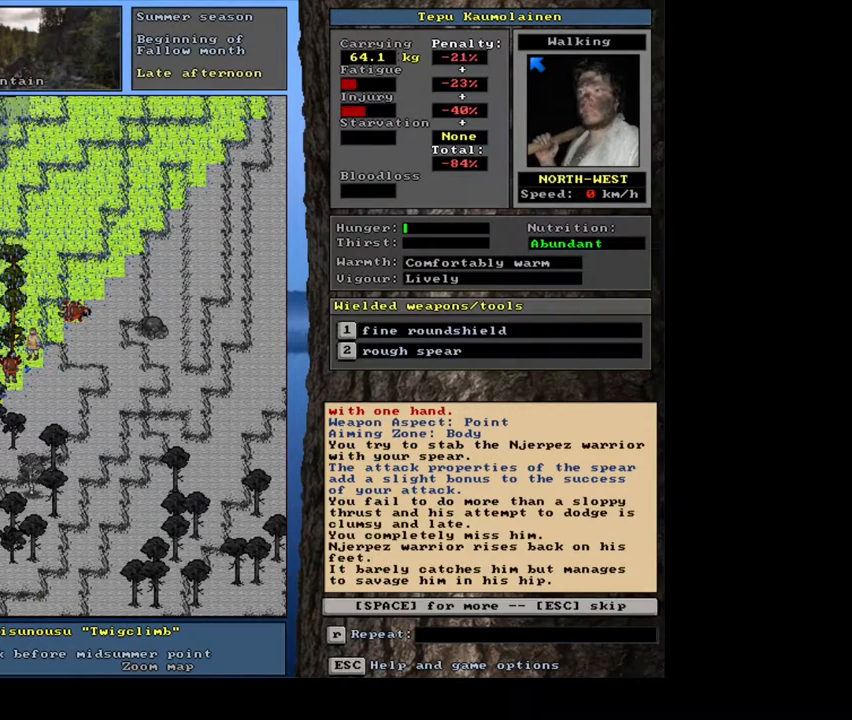
{"keys": [], "mouse": [], "events": []}
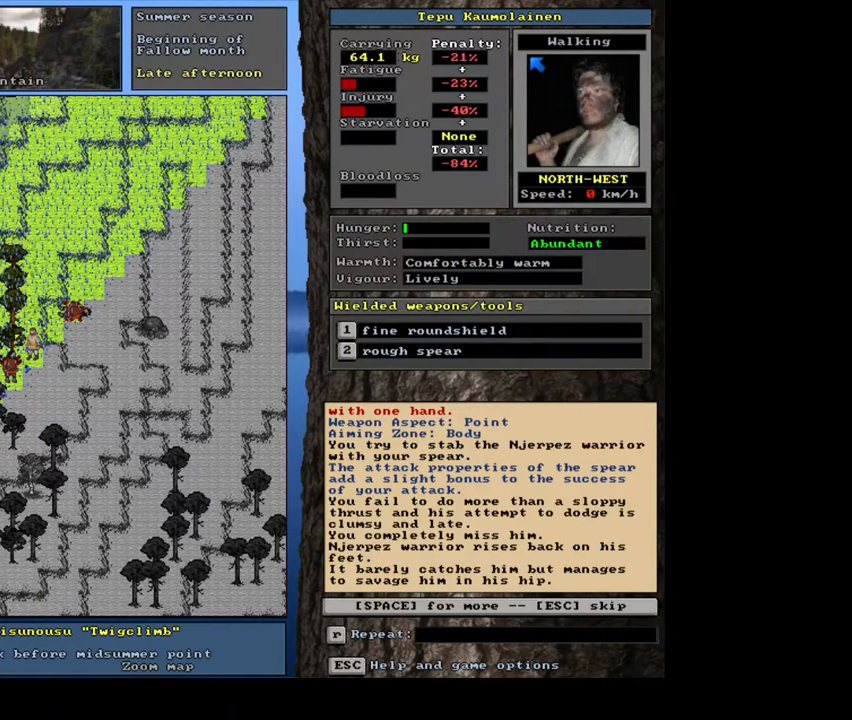
{"keys": [], "mouse": [], "events": [[367, "space", "down"], [483, "space", "up"]]}
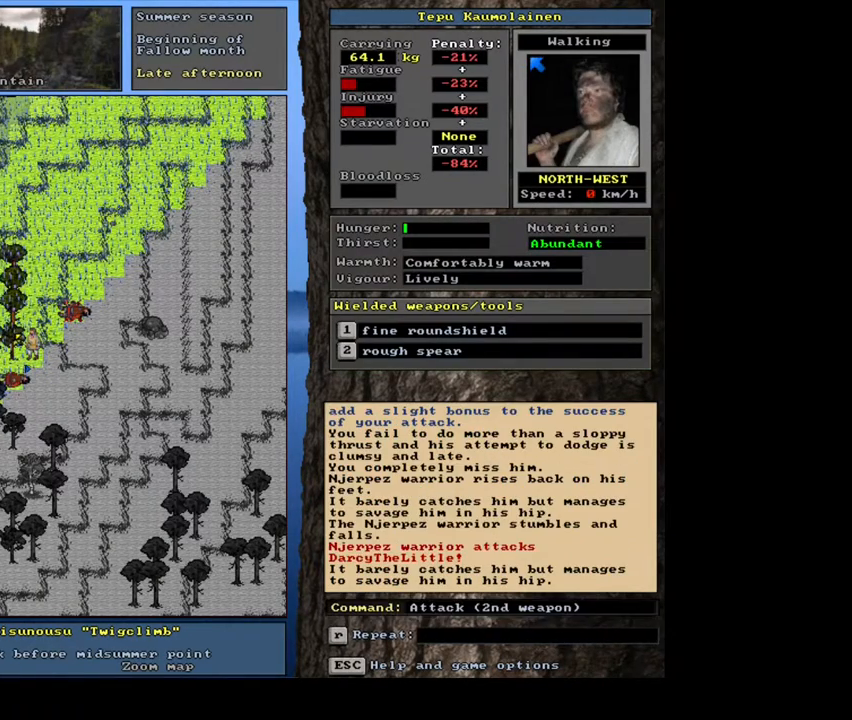
{"keys": [], "mouse": [], "events": []}
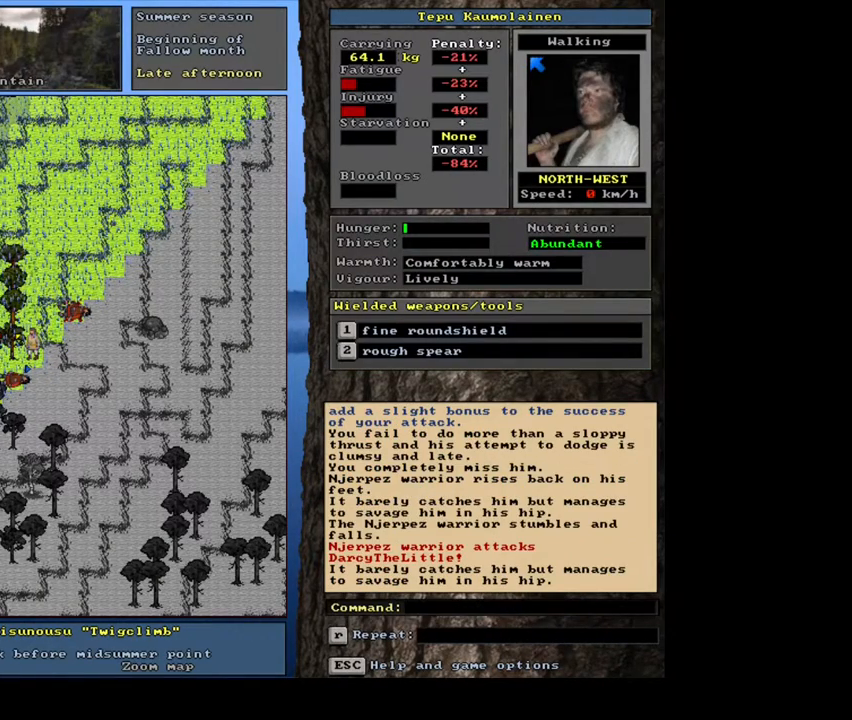
{"keys": [], "mouse": [], "events": []}
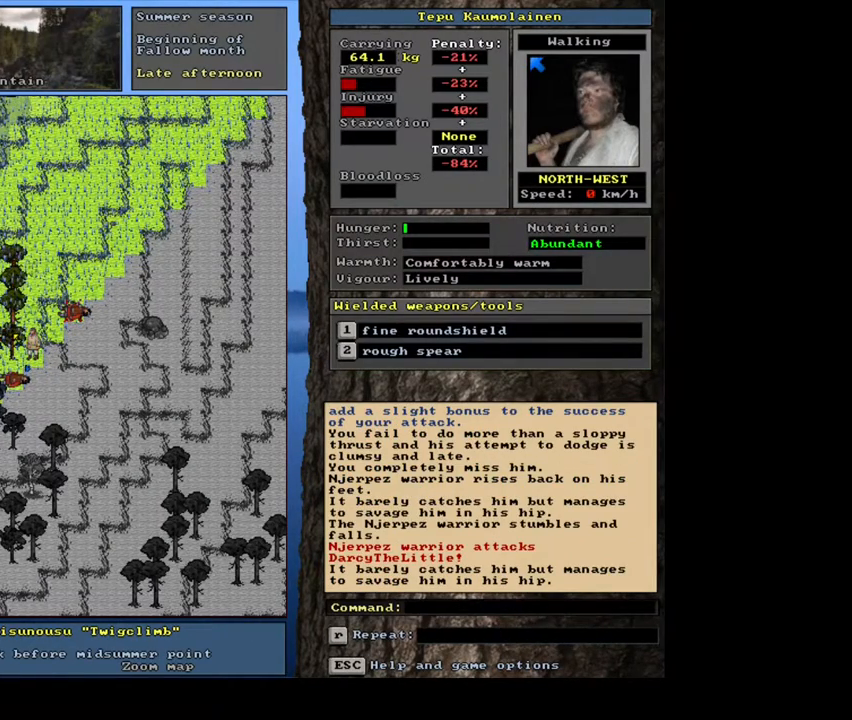
{"keys": [], "mouse": [], "events": [[83, "2", "down"], [200, "2", "up"]]}
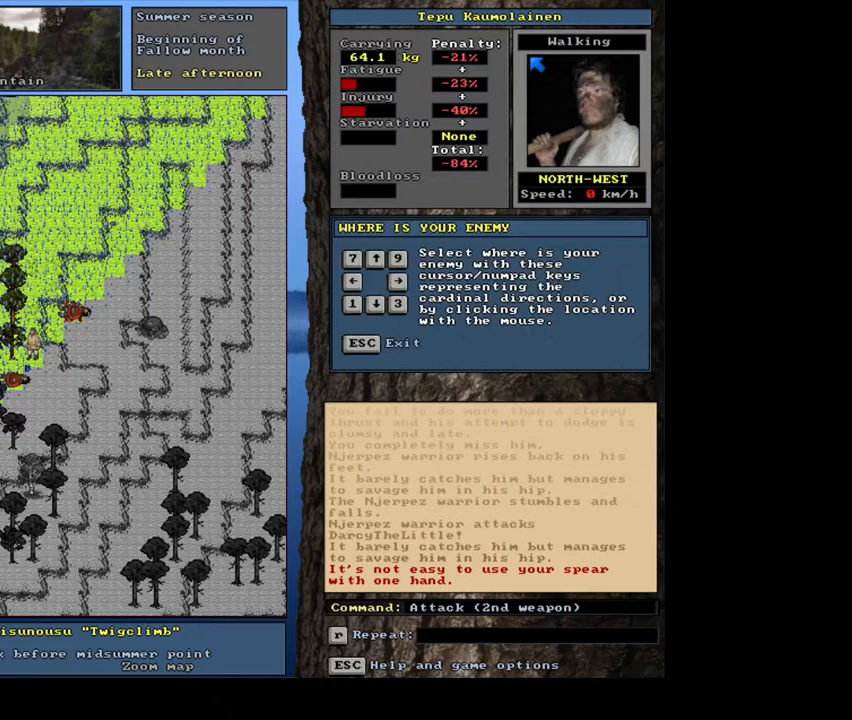
{"keys": [], "mouse": [], "events": []}
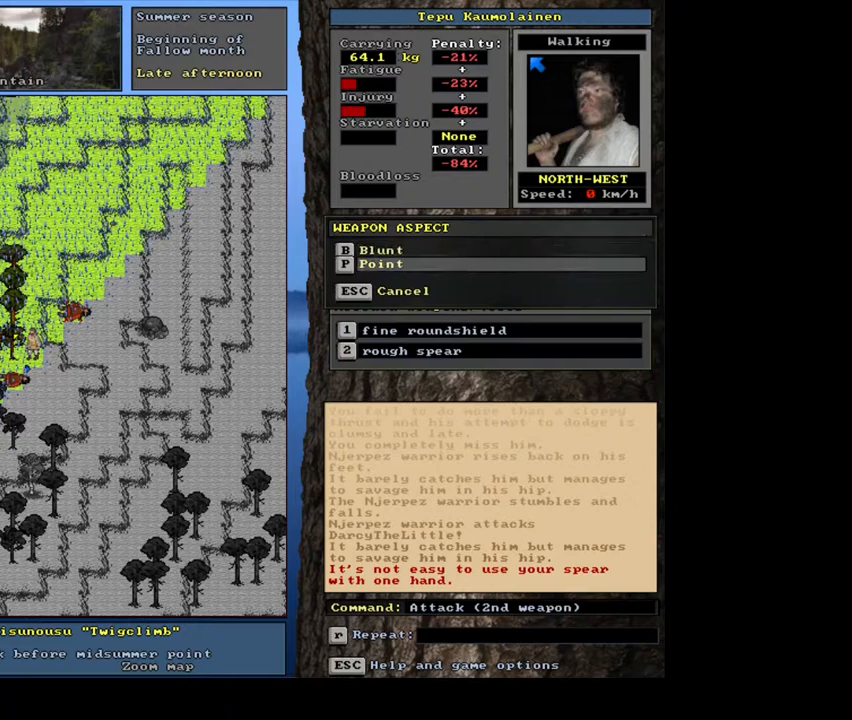
{"keys": [], "mouse": [], "events": []}
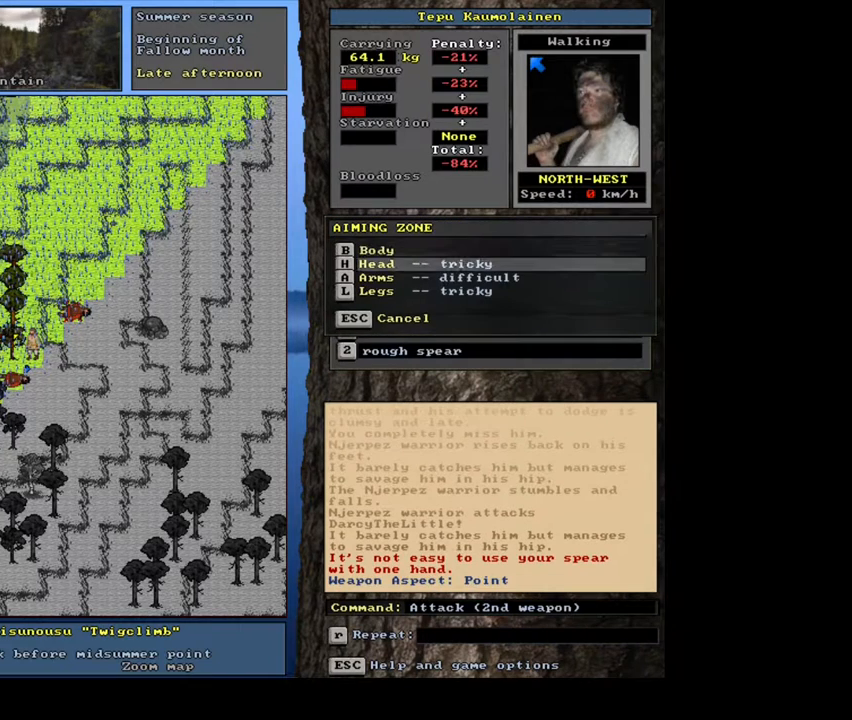
{"keys": [], "mouse": [], "events": []}
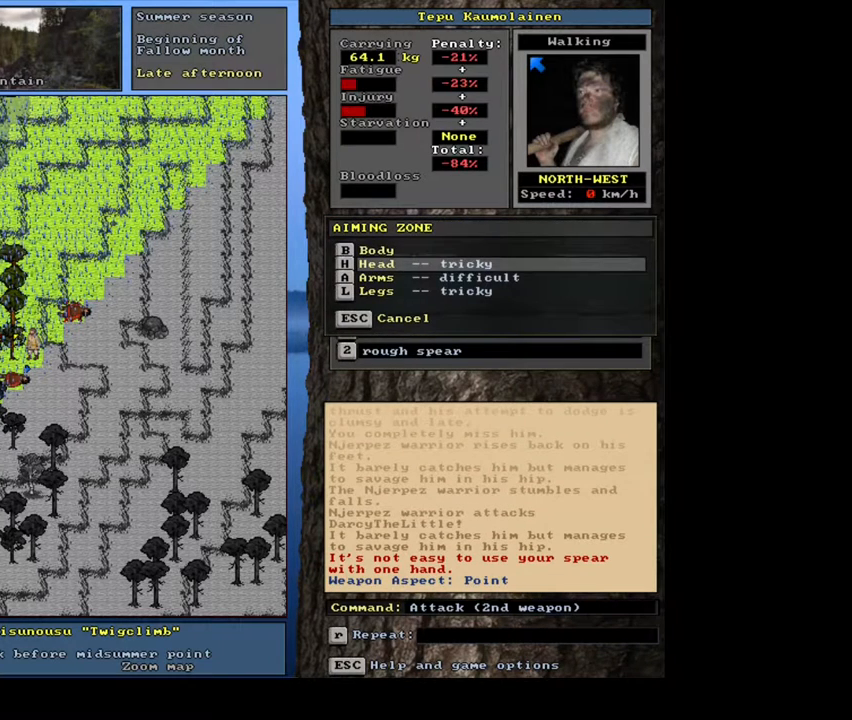
{"keys": [], "mouse": [], "events": []}
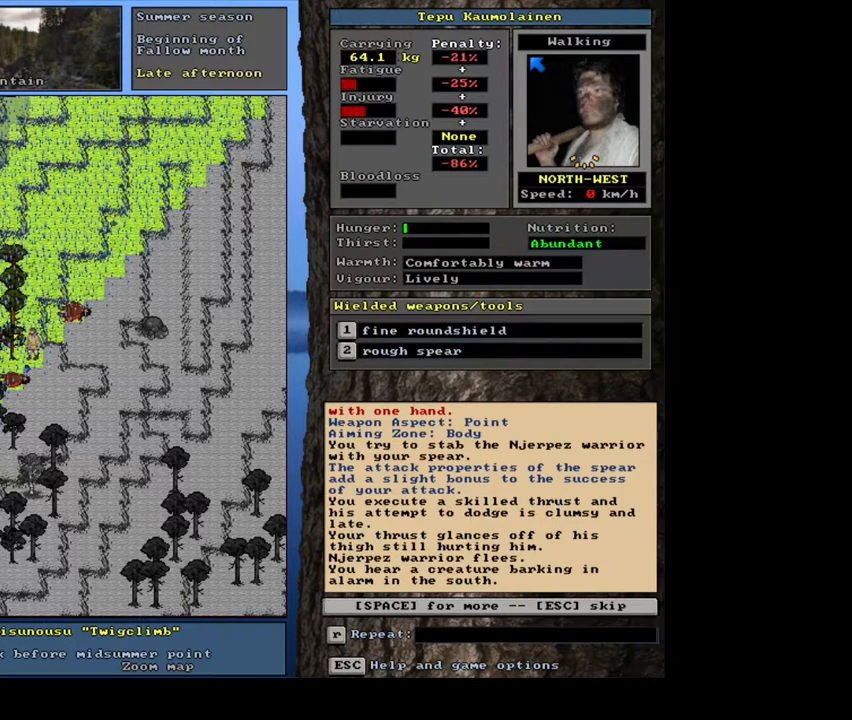
{"keys": [], "mouse": [], "events": []}
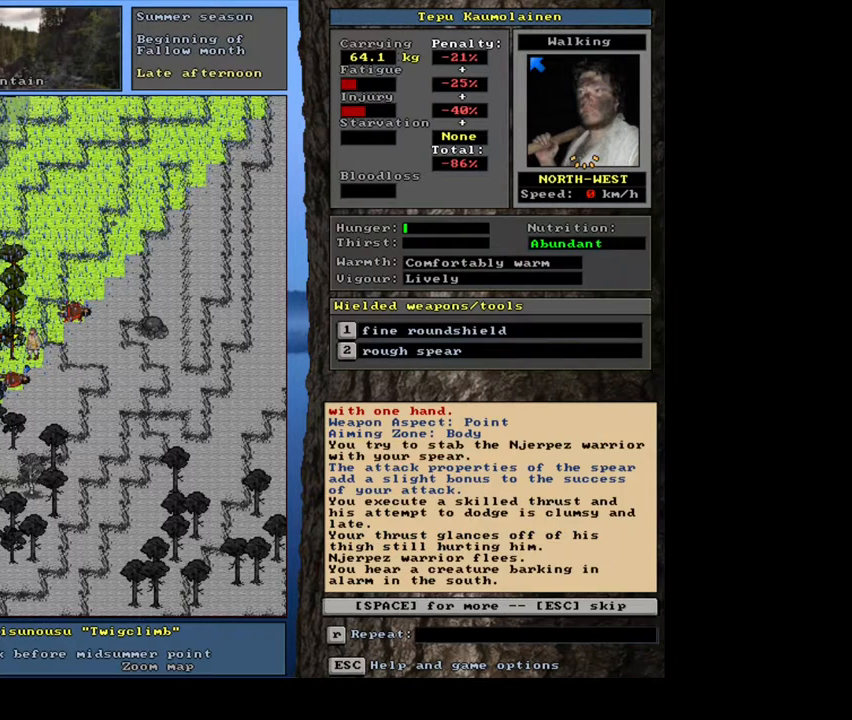
{"keys": [], "mouse": [], "events": []}
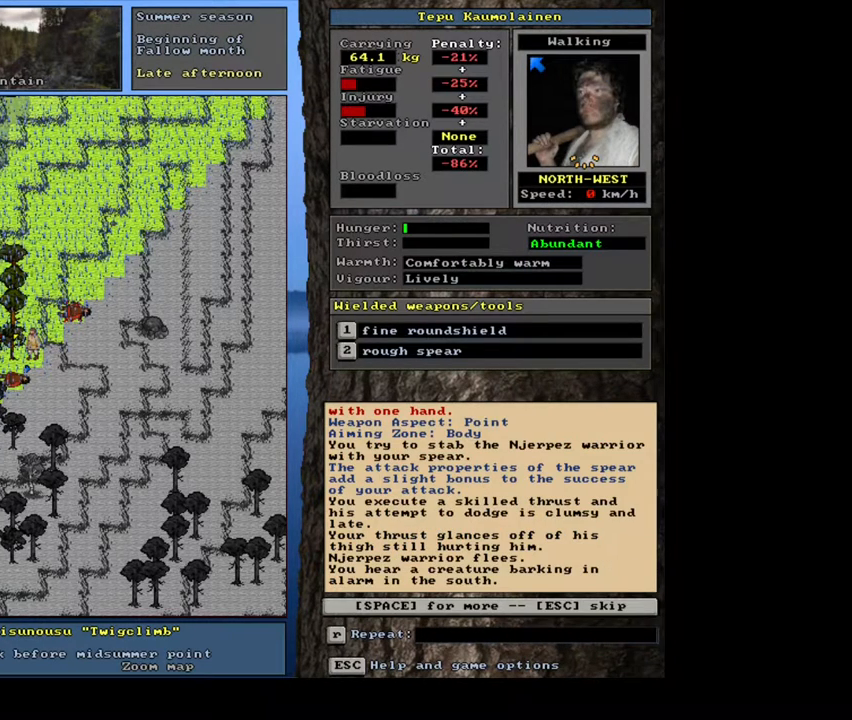
{"keys": [], "mouse": [], "events": []}
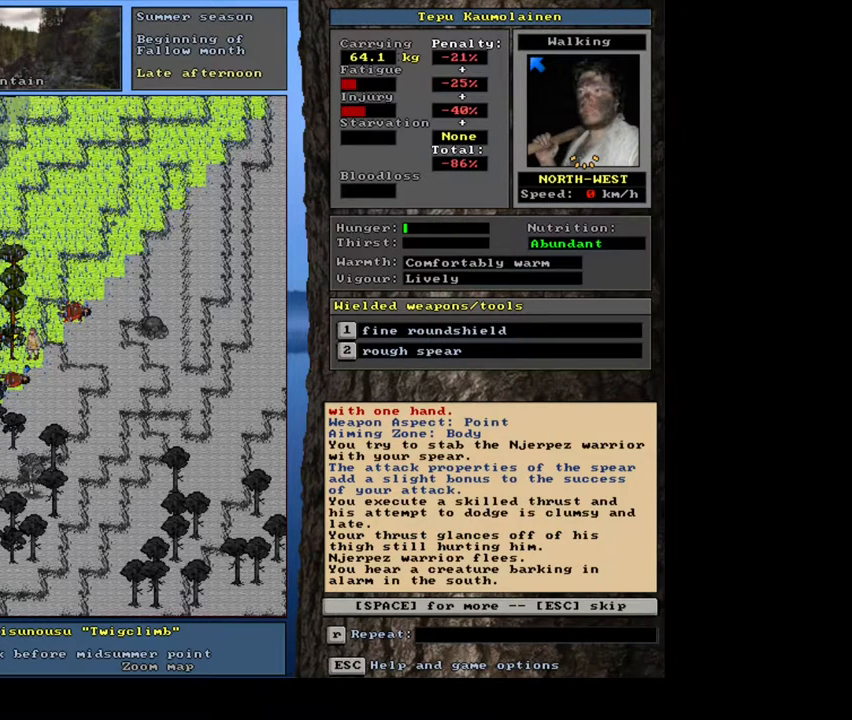
{"keys": [], "mouse": [], "events": []}
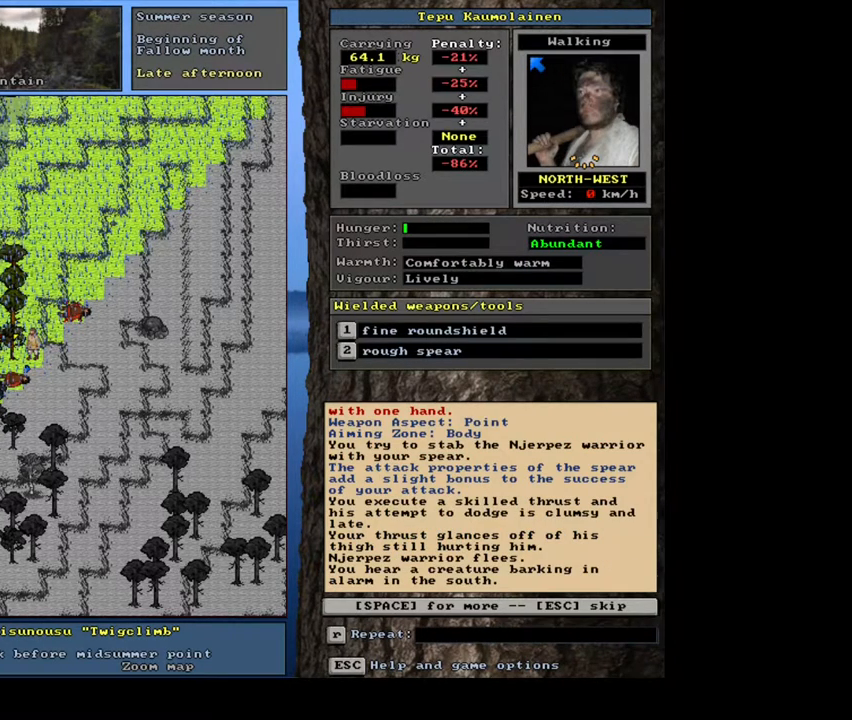
{"keys": [], "mouse": [], "events": []}
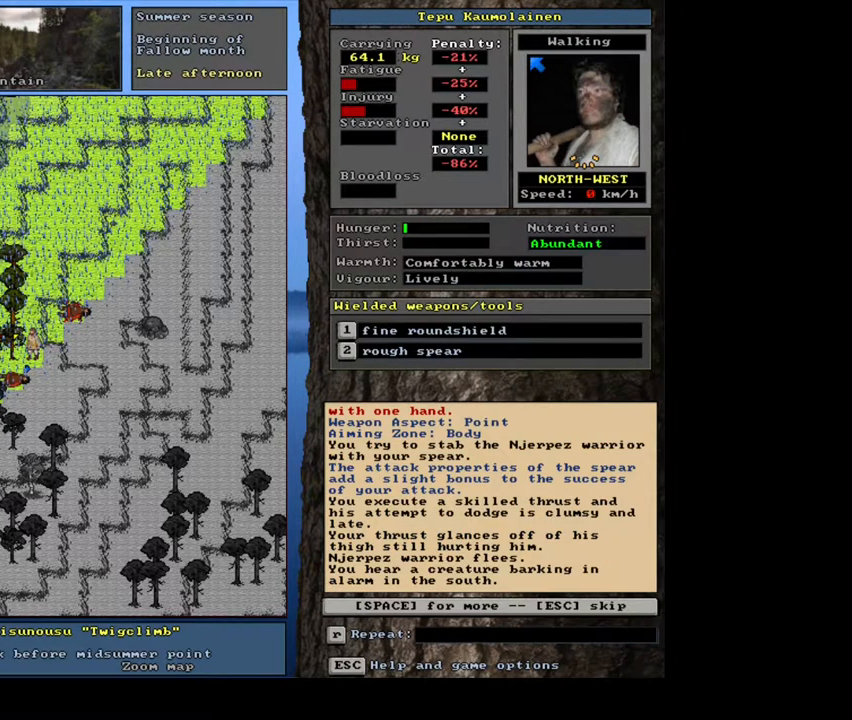
{"keys": [], "mouse": [], "events": [[83, "space", "down"], [233, "space", "up"]]}